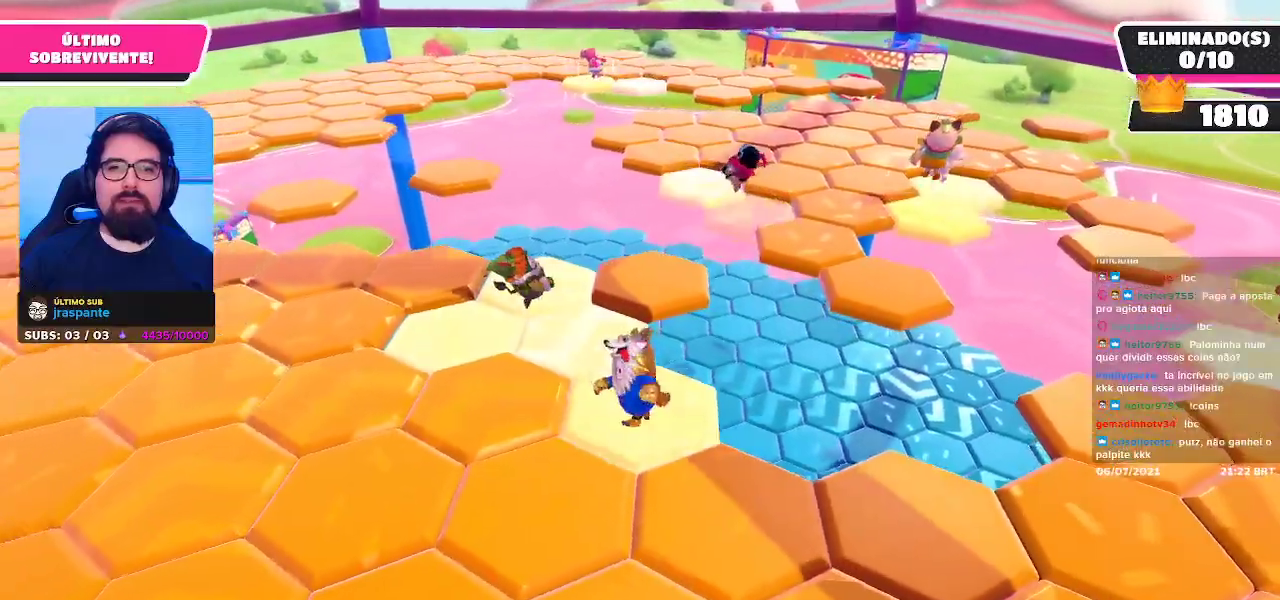
Gameplay with a controller (Xbox layout); each line is a JSON object with the inputs held at the frame after it. "events" lists button and stick changes between this image and that frame as [ms after this image, input, new state], when the widget could be followed in between. Not read: L3 R3 Z.
{"buttons": [], "left_stick": "left", "right_stick": "center", "events": [[100, "left_stick", "down"], [383, "left_stick", "down-left"], [500, "left_stick", "left"]]}
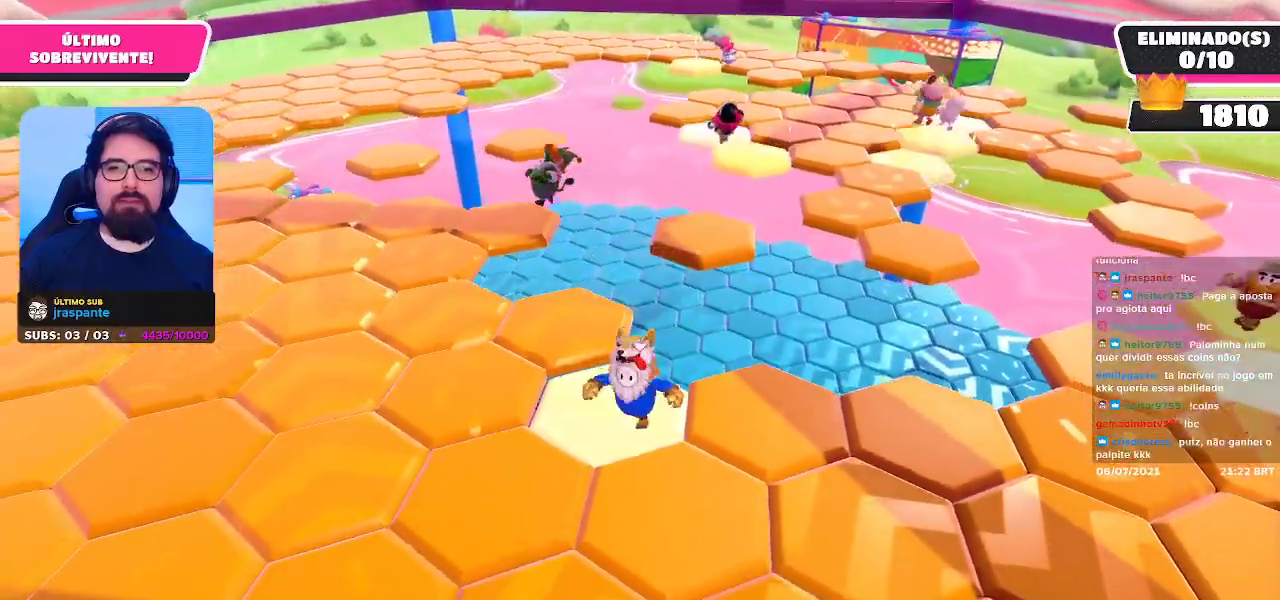
{"buttons": [], "left_stick": "down", "right_stick": "up-right", "events": [[250, "right_stick", "right"], [383, "left_stick", "down-left"], [417, "right_stick", "up-right"], [483, "left_stick", "down"]]}
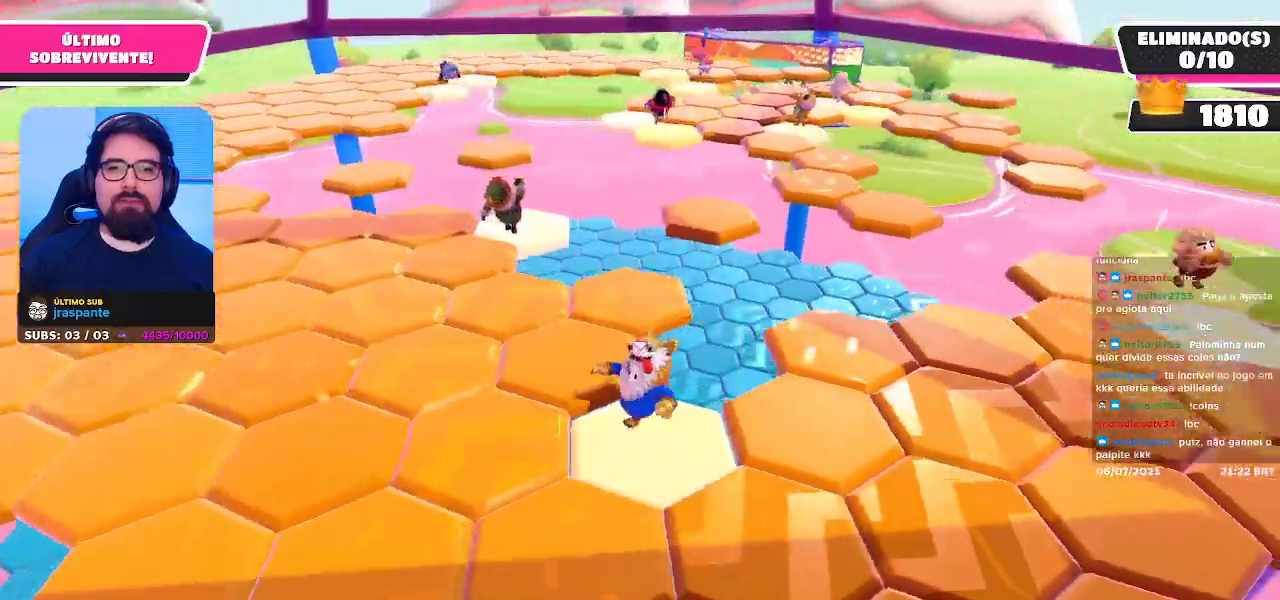
{"buttons": [], "left_stick": "down", "right_stick": "center", "events": [[100, "right_stick", "center"]]}
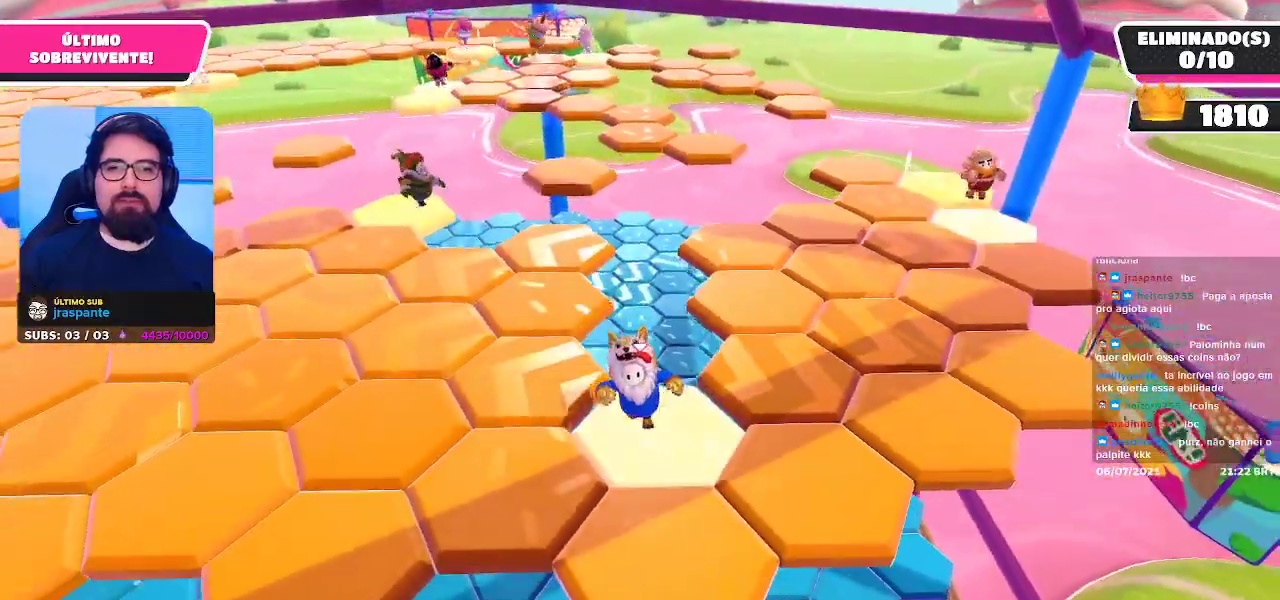
{"buttons": [], "left_stick": "up-left", "right_stick": "center", "events": [[333, "left_stick", "up-left"]]}
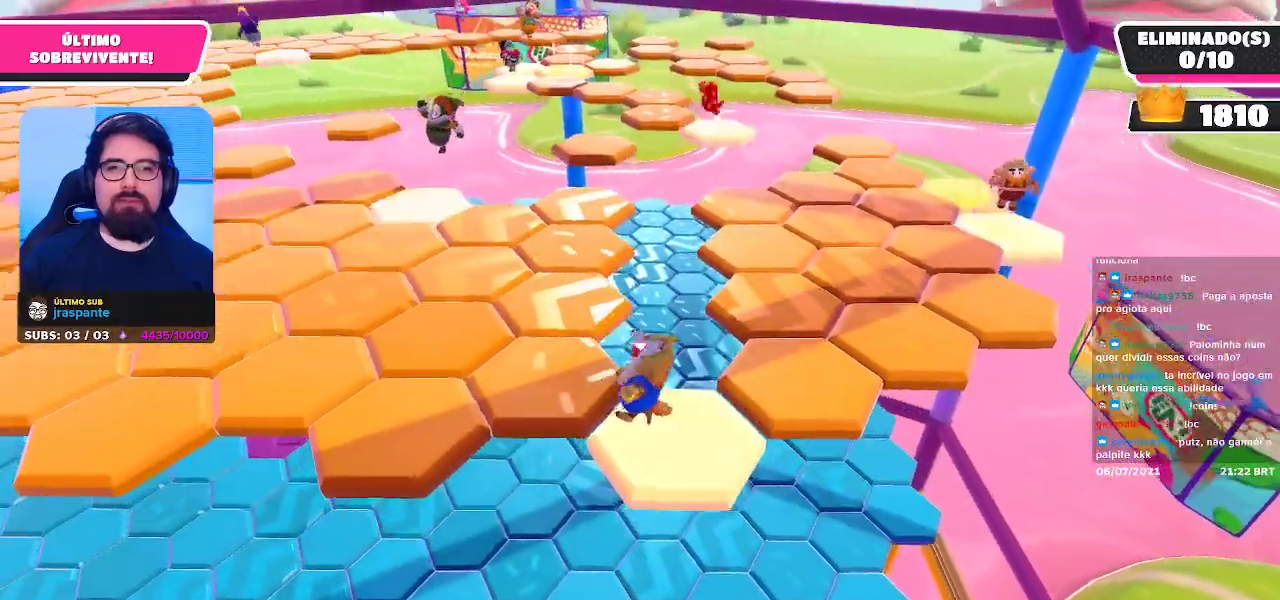
{"buttons": [], "left_stick": "up-left", "right_stick": "center", "events": []}
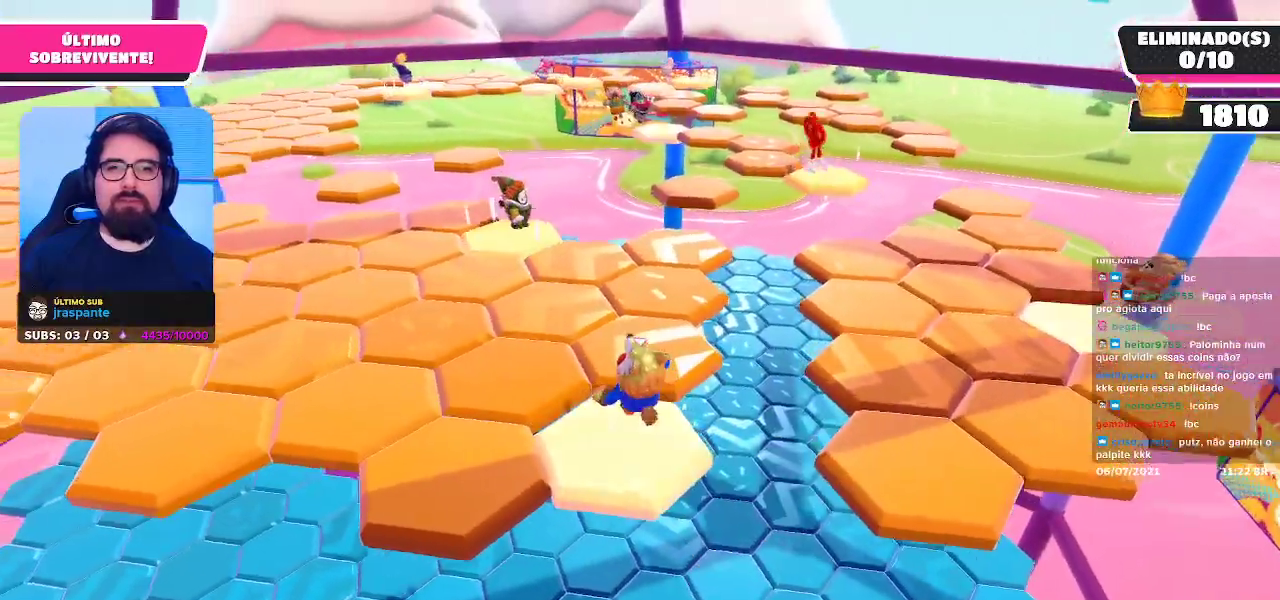
{"buttons": [], "left_stick": "up", "right_stick": "center", "events": [[67, "left_stick", "up-right"], [333, "left_stick", "up"]]}
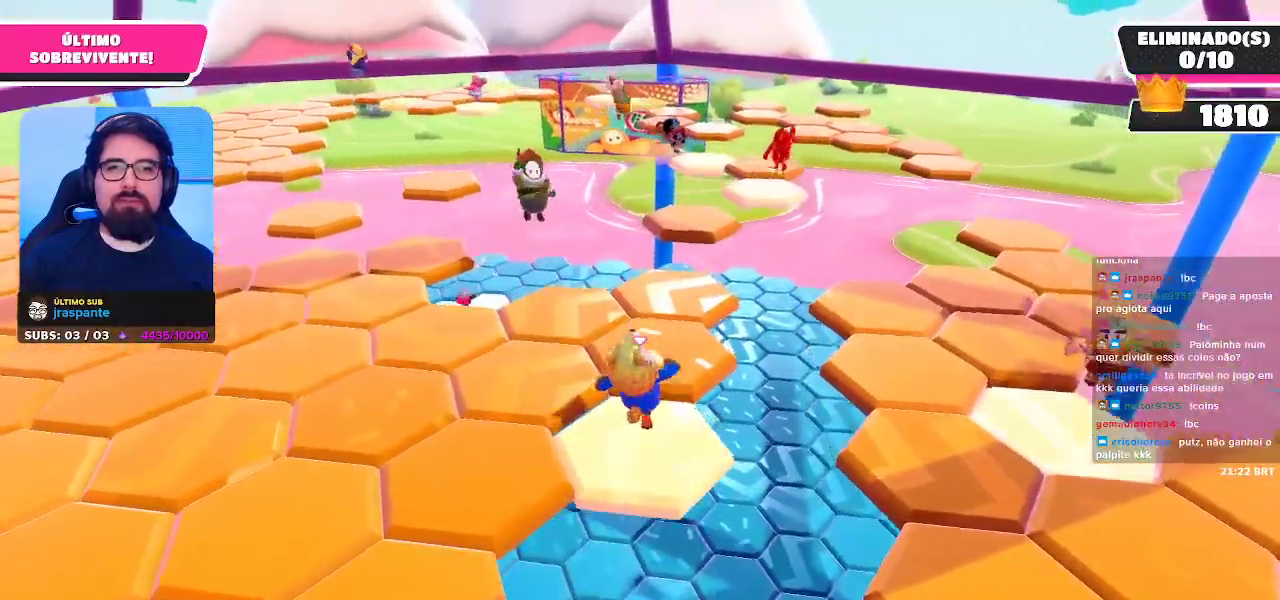
{"buttons": [], "left_stick": "up-left", "right_stick": "left", "events": [[283, "right_stick", "down-left"], [300, "left_stick", "up-left"], [417, "right_stick", "left"]]}
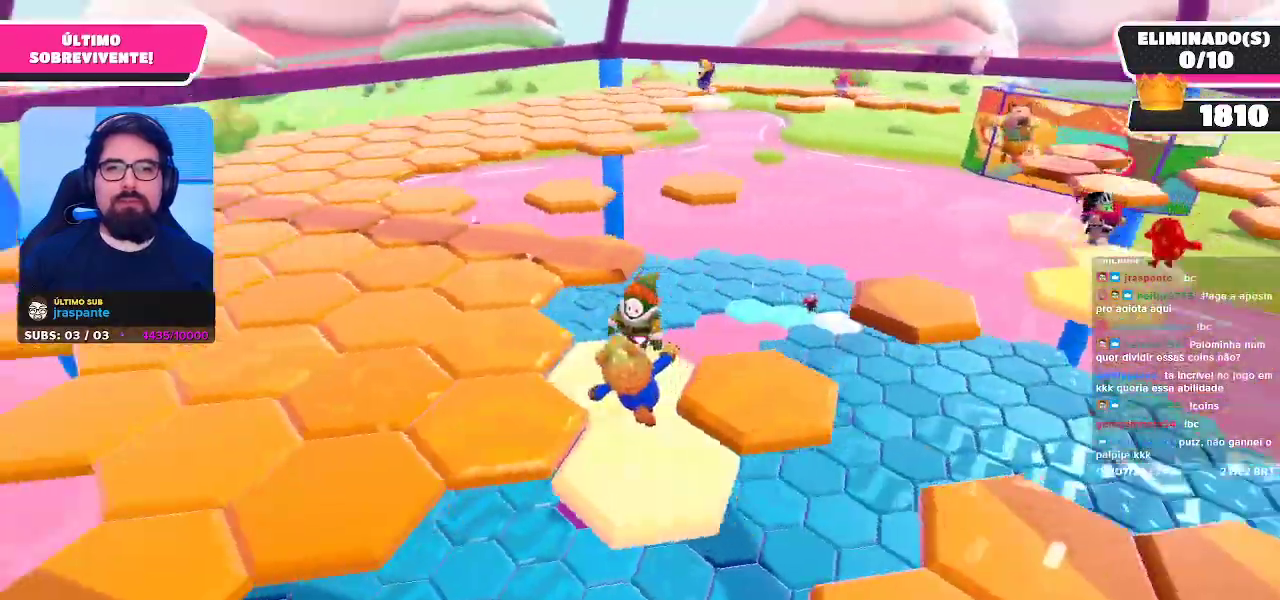
{"buttons": [], "left_stick": "up-left", "right_stick": "center"}
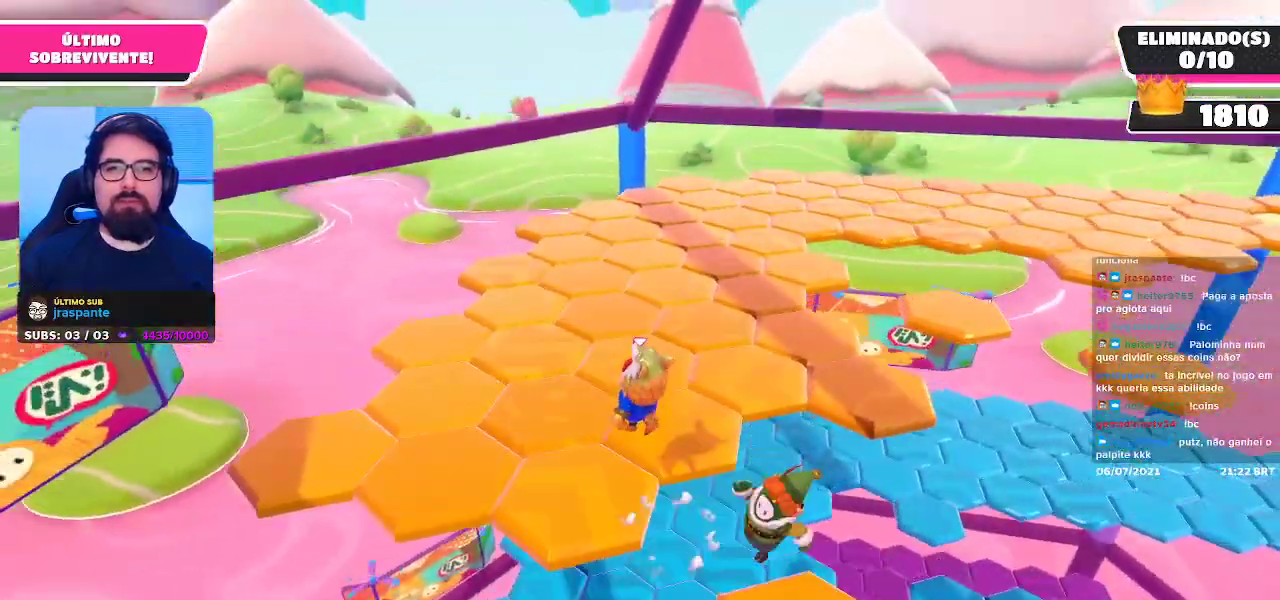
{"buttons": [], "left_stick": "down-left", "right_stick": "up-right"}
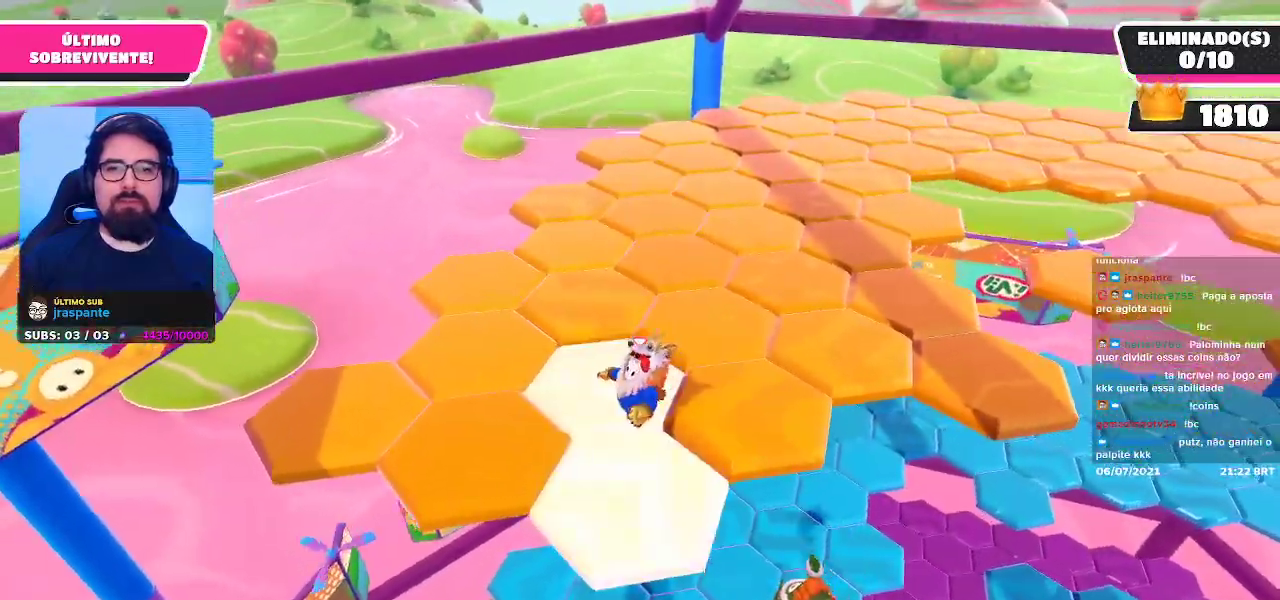
{"buttons": [], "left_stick": "up-left", "right_stick": "up-right", "events": [[233, "left_stick", "up-left"]]}
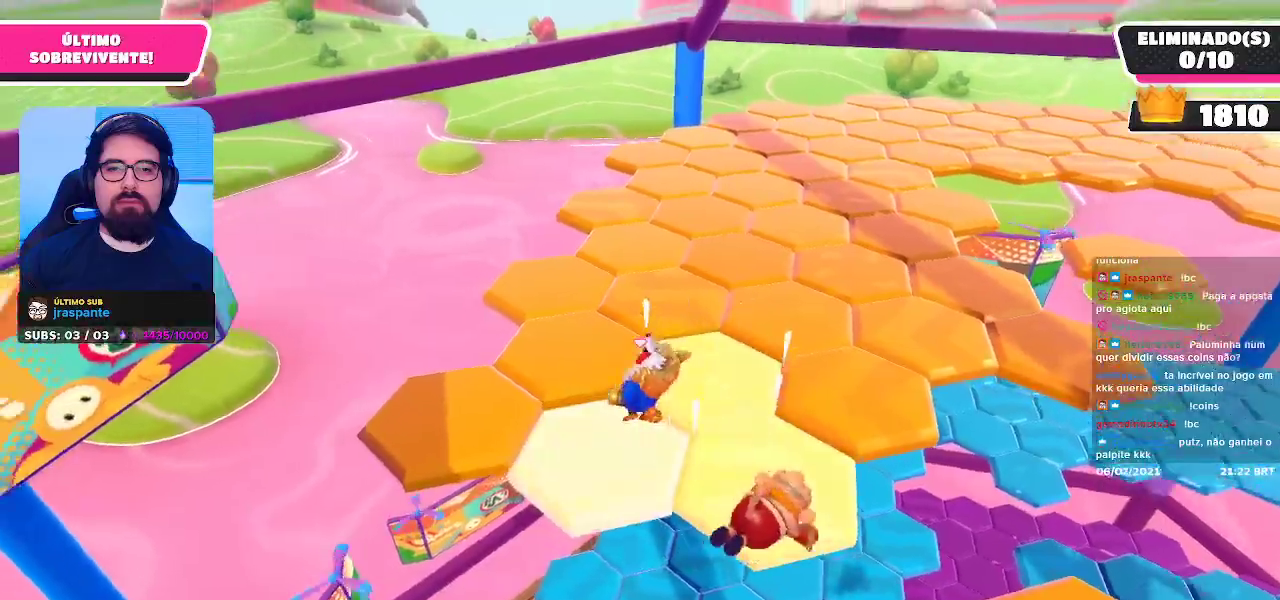
{"buttons": [], "left_stick": "up-right", "right_stick": "center", "events": [[267, "right_stick", "right"], [400, "left_stick", "up-right"], [483, "right_stick", "center"]]}
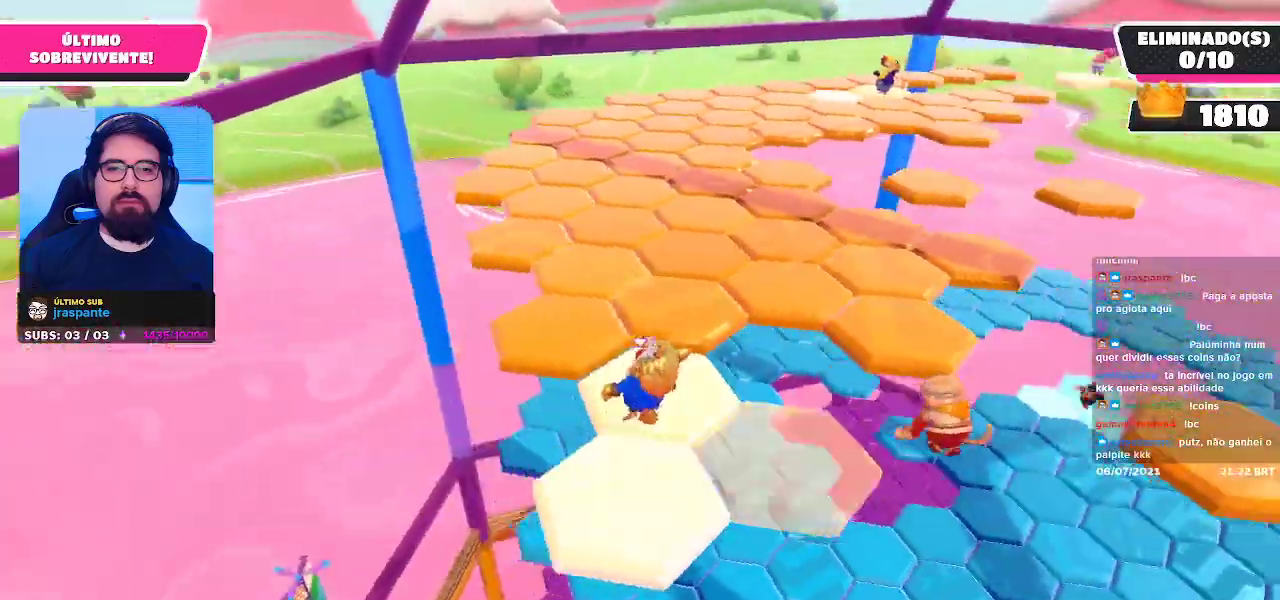
{"buttons": [], "left_stick": "down-left", "right_stick": "center", "events": [[150, "left_stick", "up-left"], [200, "A", "down"], [333, "A", "up"], [350, "left_stick", "left"], [450, "left_stick", "down-left"]]}
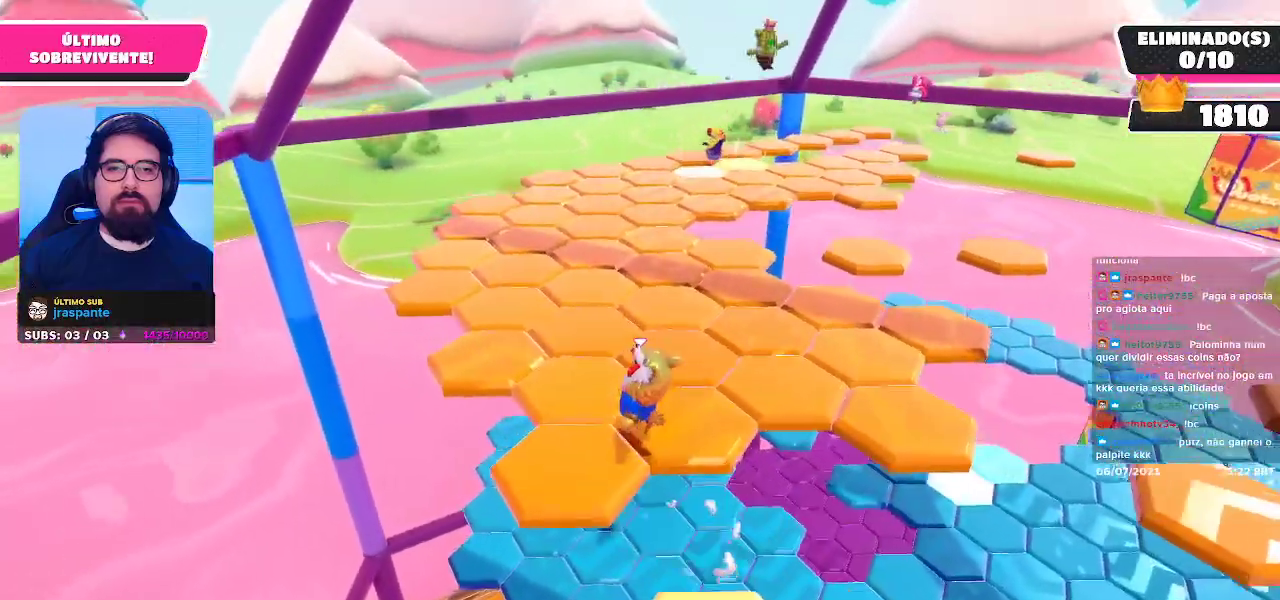
{"buttons": [], "left_stick": "up-left", "right_stick": "center", "events": [[117, "left_stick", "center"], [133, "right_stick", "right"], [267, "left_stick", "left"], [333, "left_stick", "up-left"], [333, "right_stick", "center"]]}
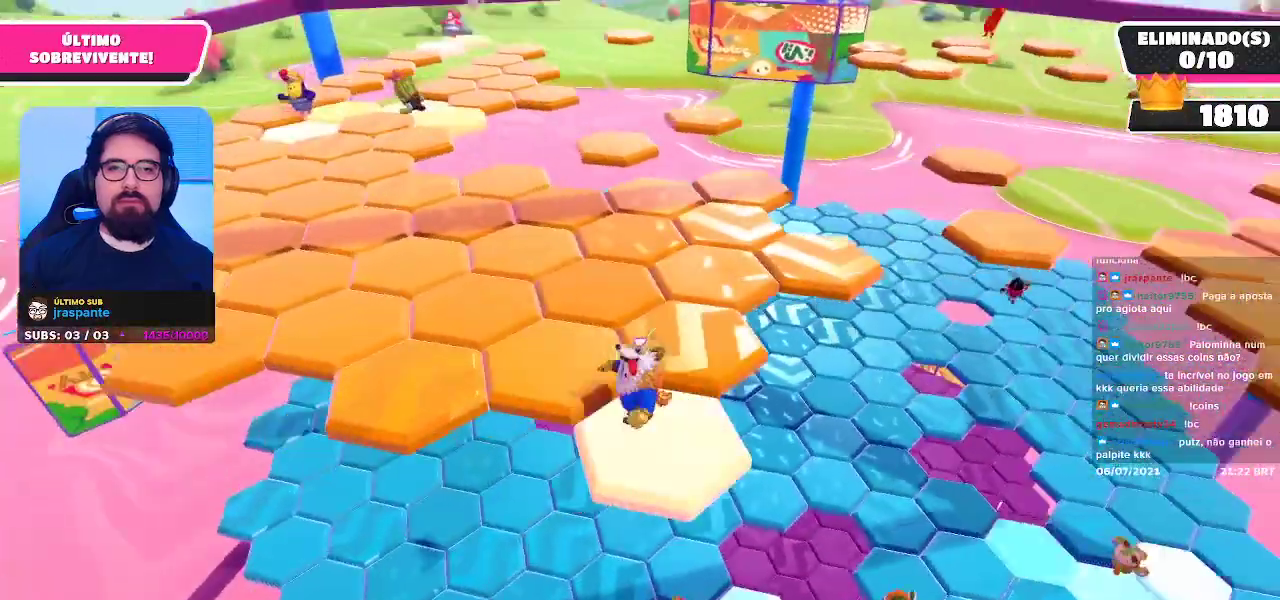
{"buttons": [], "left_stick": "down-left", "right_stick": "center", "events": [[33, "A", "down"], [217, "A", "up"], [233, "left_stick", "left"], [367, "left_stick", "down-left"]]}
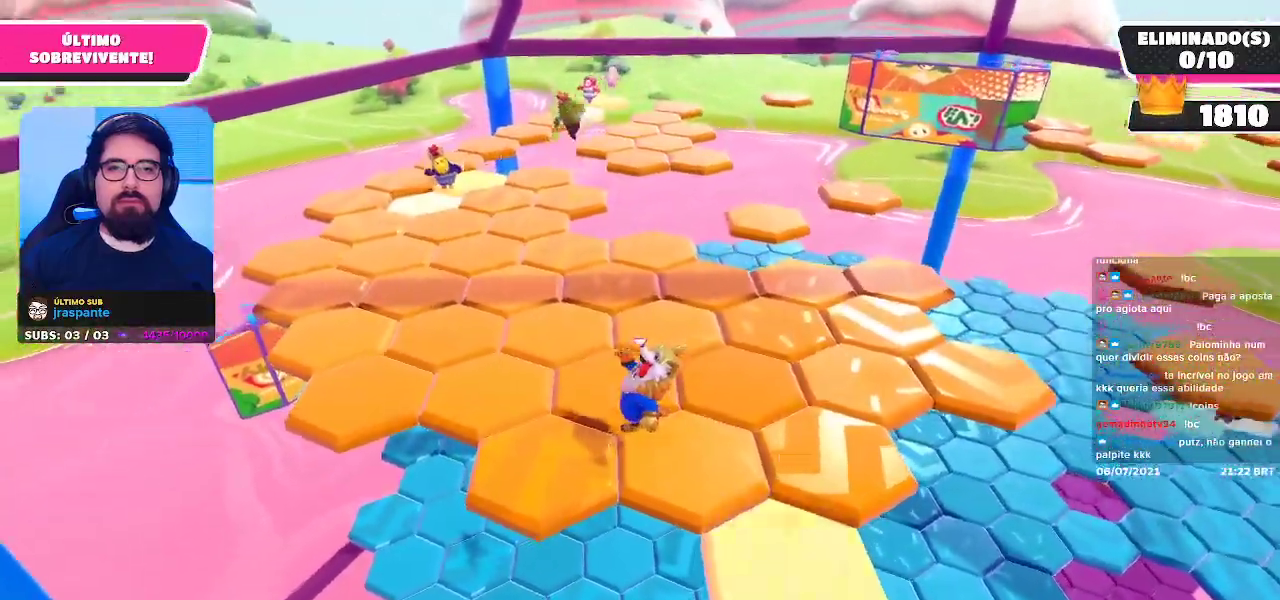
{"buttons": [], "left_stick": "up-left", "right_stick": "center", "events": [[17, "right_stick", "right"], [100, "left_stick", "left"], [217, "left_stick", "up-left"], [217, "right_stick", "center"]]}
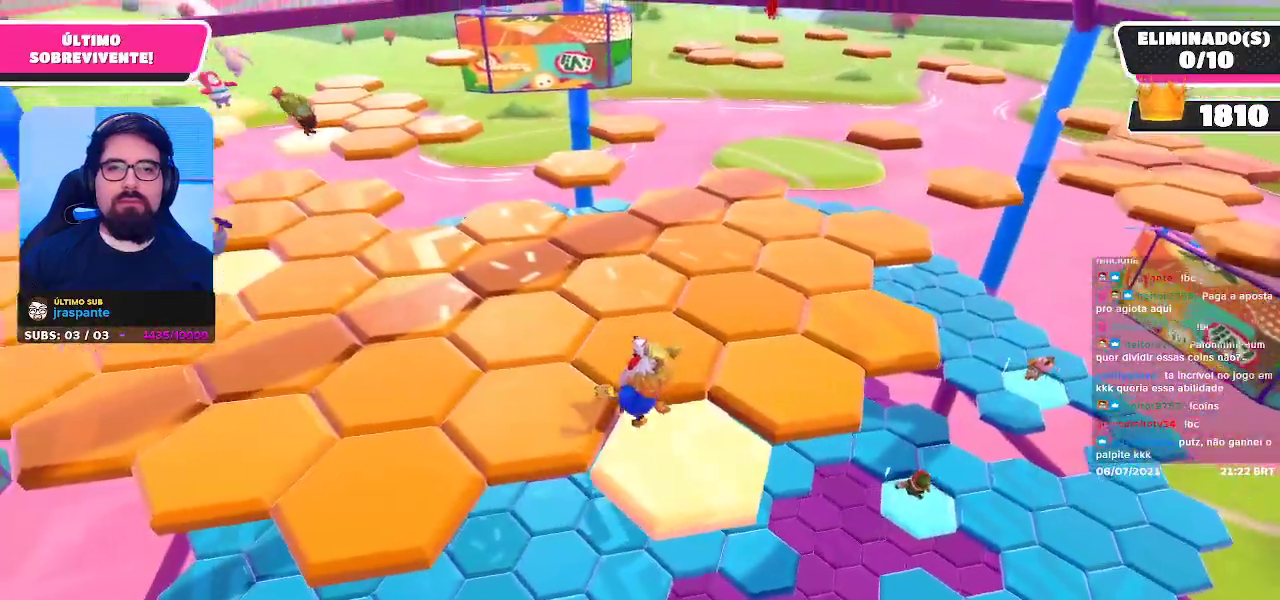
{"buttons": [], "left_stick": "up-left", "right_stick": "down-right", "events": [[167, "left_stick", "left"], [367, "left_stick", "up-left"], [383, "right_stick", "down-right"]]}
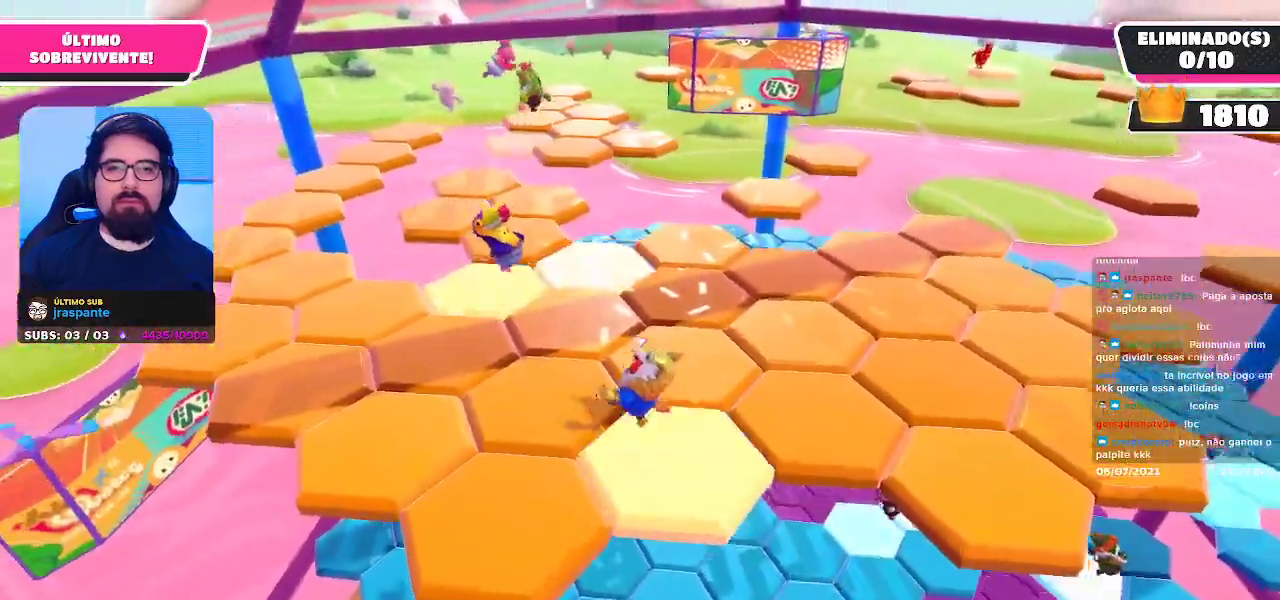
{"buttons": [], "left_stick": "up-left", "right_stick": "center", "events": [[67, "left_stick", "up"], [183, "left_stick", "up-right"], [183, "right_stick", "center"], [367, "left_stick", "up-left"]]}
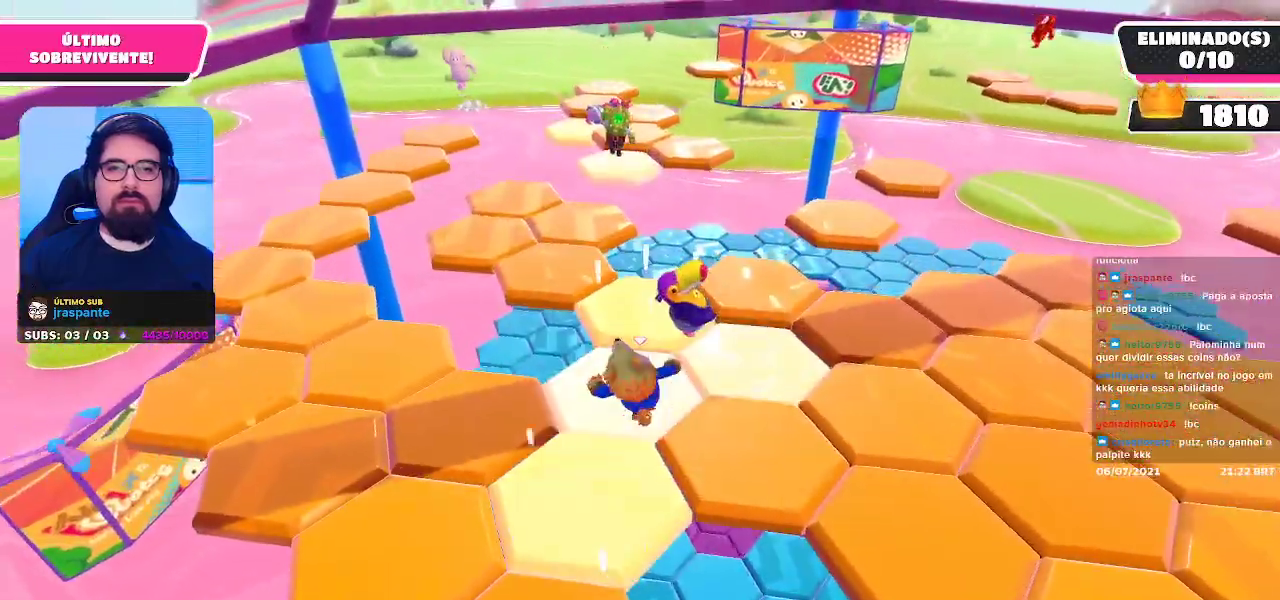
{"buttons": [], "left_stick": "down-left", "right_stick": "center", "events": [[33, "left_stick", "left"], [150, "left_stick", "down-left"], [283, "left_stick", "down"], [317, "A", "down"], [483, "A", "up"], [483, "left_stick", "down-left"]]}
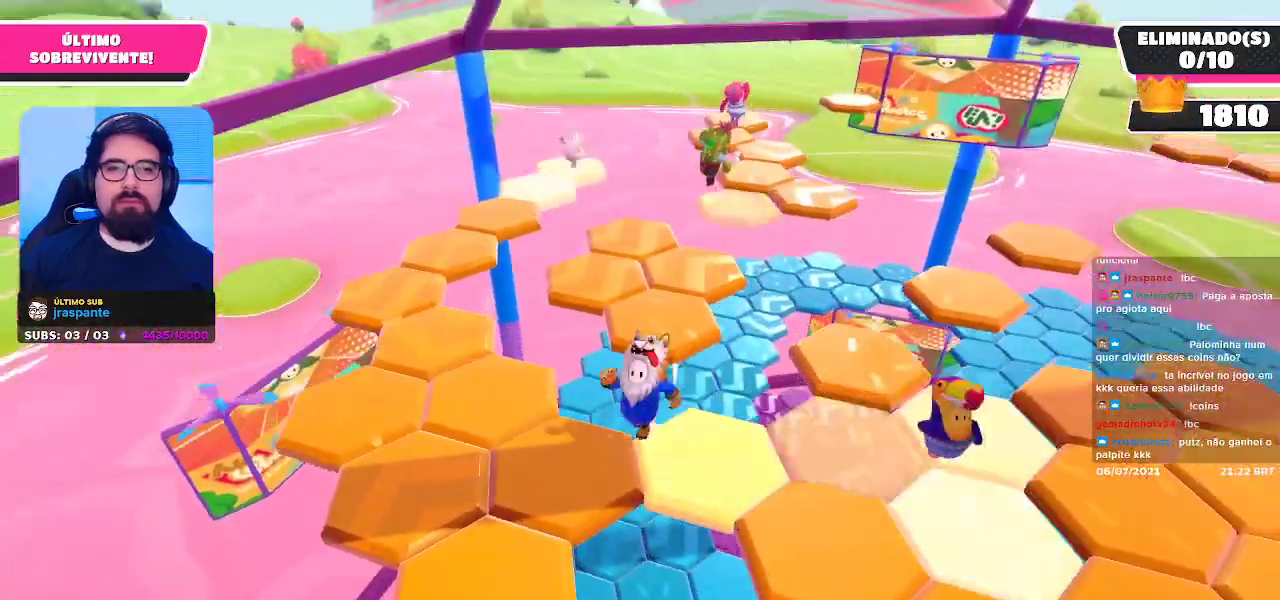
{"buttons": [], "left_stick": "center", "right_stick": "center", "events": [[17, "left_stick", "left"], [67, "left_stick", "up-left"], [150, "right_stick", "right"], [183, "left_stick", "up"], [300, "left_stick", "up-right"], [367, "right_stick", "center"], [417, "left_stick", "center"]]}
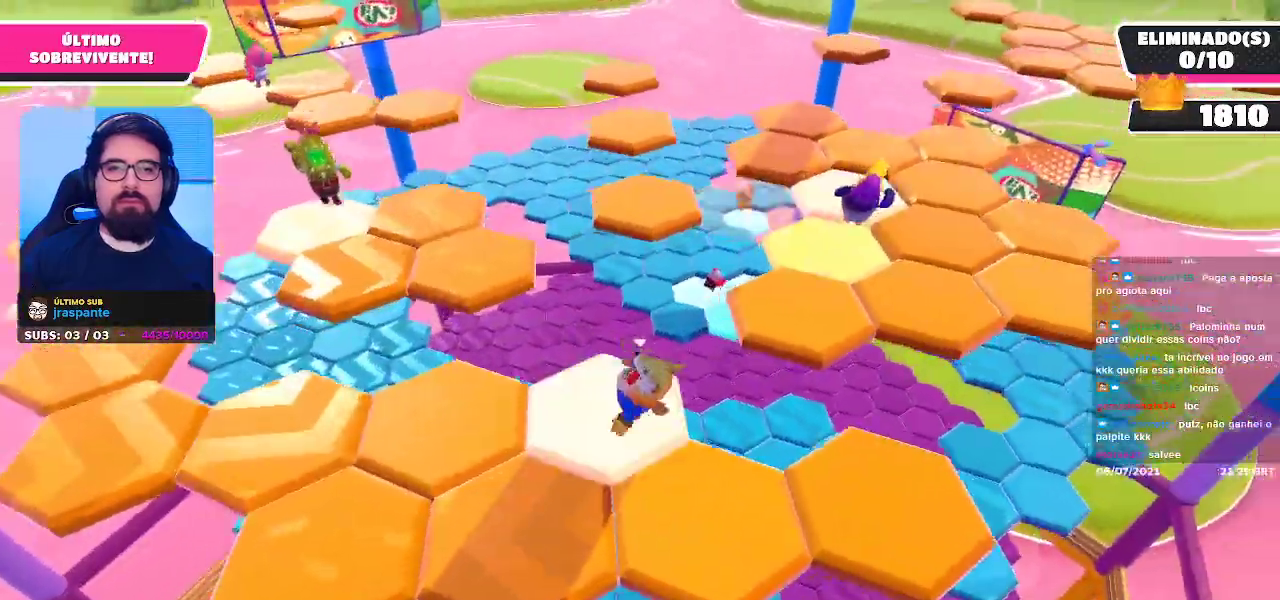
{"buttons": ["A"], "left_stick": "down-right", "right_stick": "center", "events": [[167, "left_stick", "down-right"], [350, "A", "down"]]}
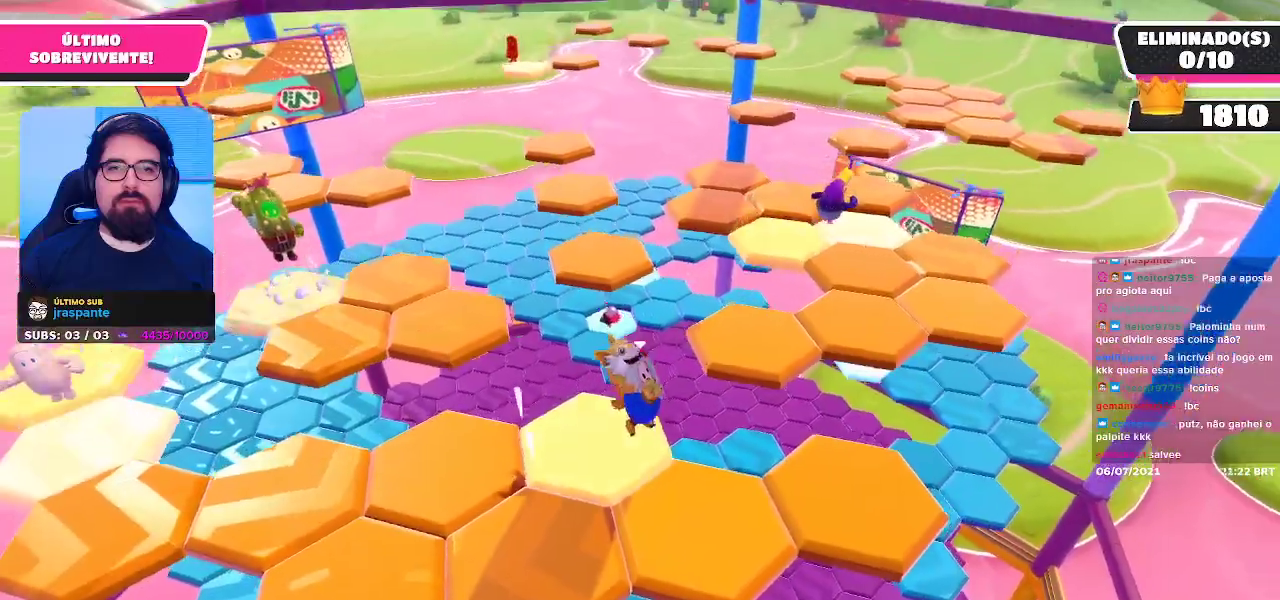
{"buttons": [], "left_stick": "center", "right_stick": "center", "events": [[17, "A", "up"], [200, "left_stick", "center"], [333, "right_stick", "left"], [417, "right_stick", "center"]]}
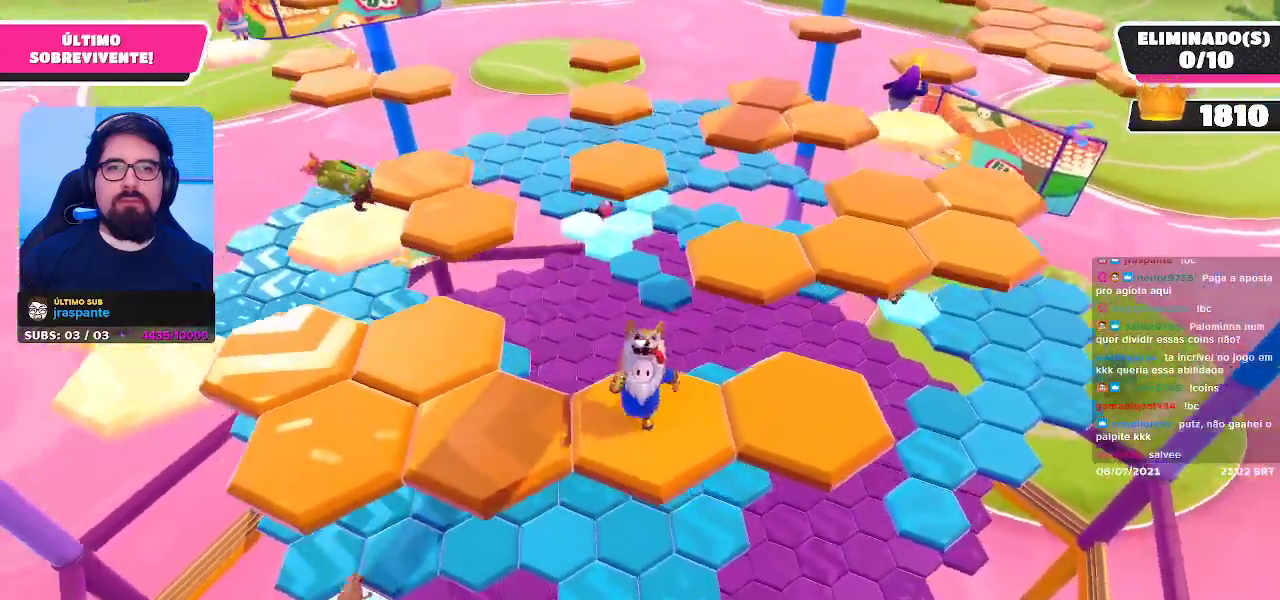
{"buttons": [], "left_stick": "up", "right_stick": "center", "events": [[33, "left_stick", "right"], [200, "A", "down"], [300, "left_stick", "up-right"], [350, "A", "up"], [500, "left_stick", "up"]]}
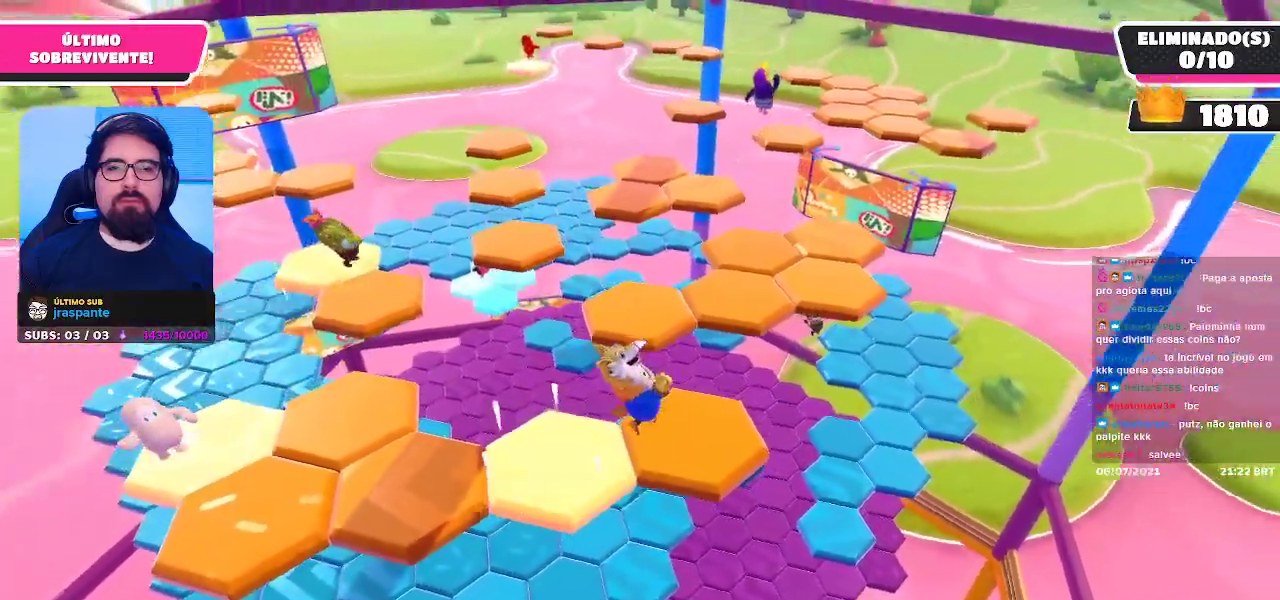
{"buttons": [], "left_stick": "up", "right_stick": "center", "events": [[133, "right_stick", "down-left"], [233, "right_stick", "center"]]}
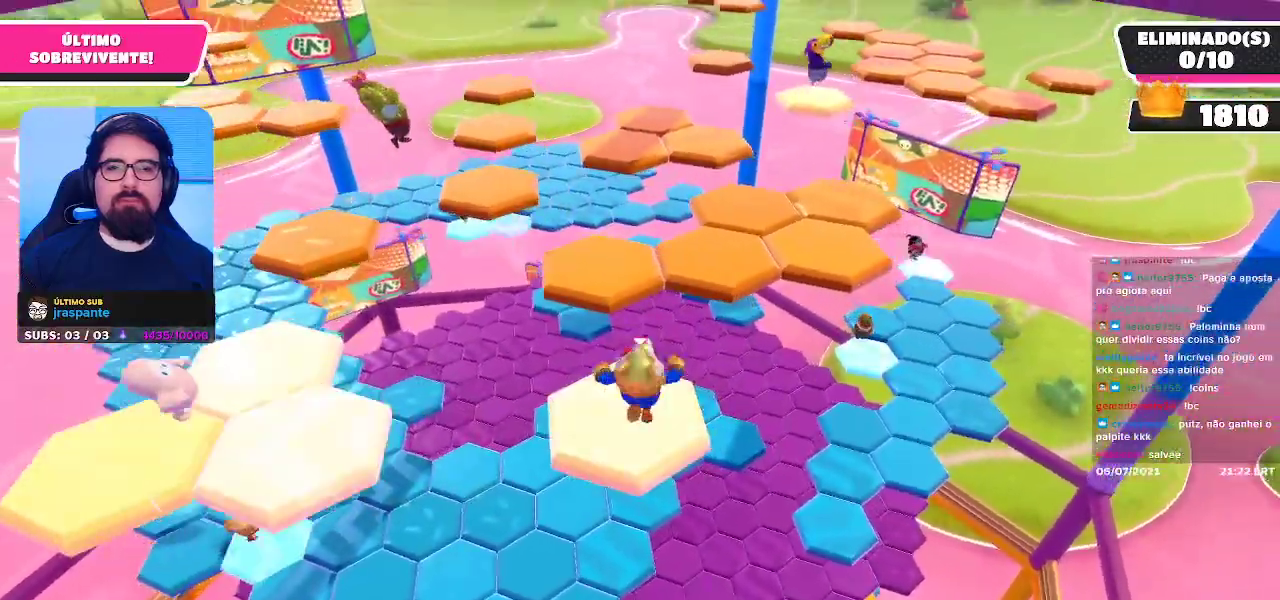
{"buttons": [], "left_stick": "up-left", "right_stick": "center", "events": [[150, "A", "down"], [167, "left_stick", "up-left"], [317, "A", "up"]]}
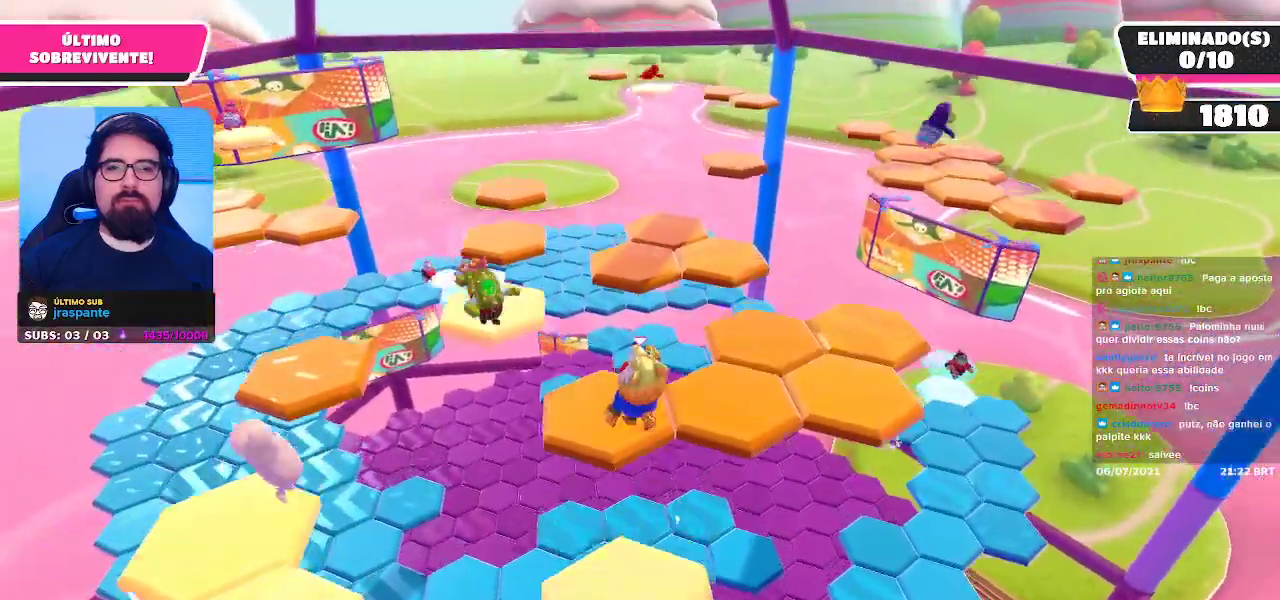
{"buttons": [], "left_stick": "right", "right_stick": "center", "events": [[50, "left_stick", "center"], [150, "left_stick", "down-left"], [350, "left_stick", "down-right"], [417, "left_stick", "right"]]}
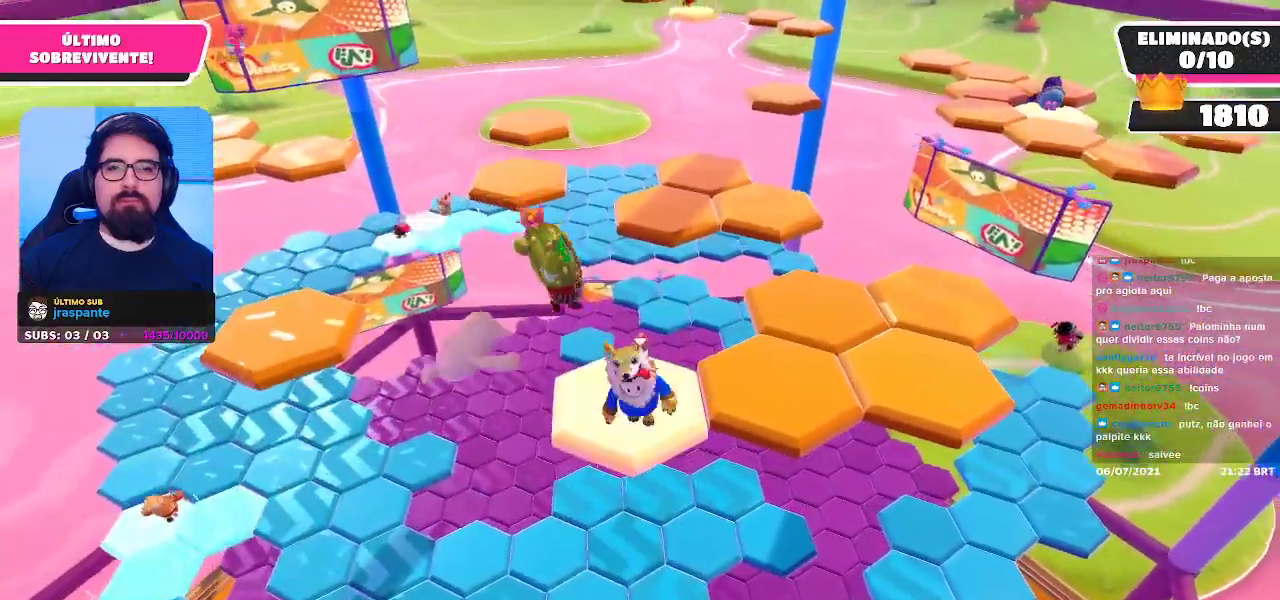
{"buttons": [], "left_stick": "up-right", "right_stick": "center", "events": [[67, "left_stick", "up-right"], [117, "A", "down"], [300, "A", "up"]]}
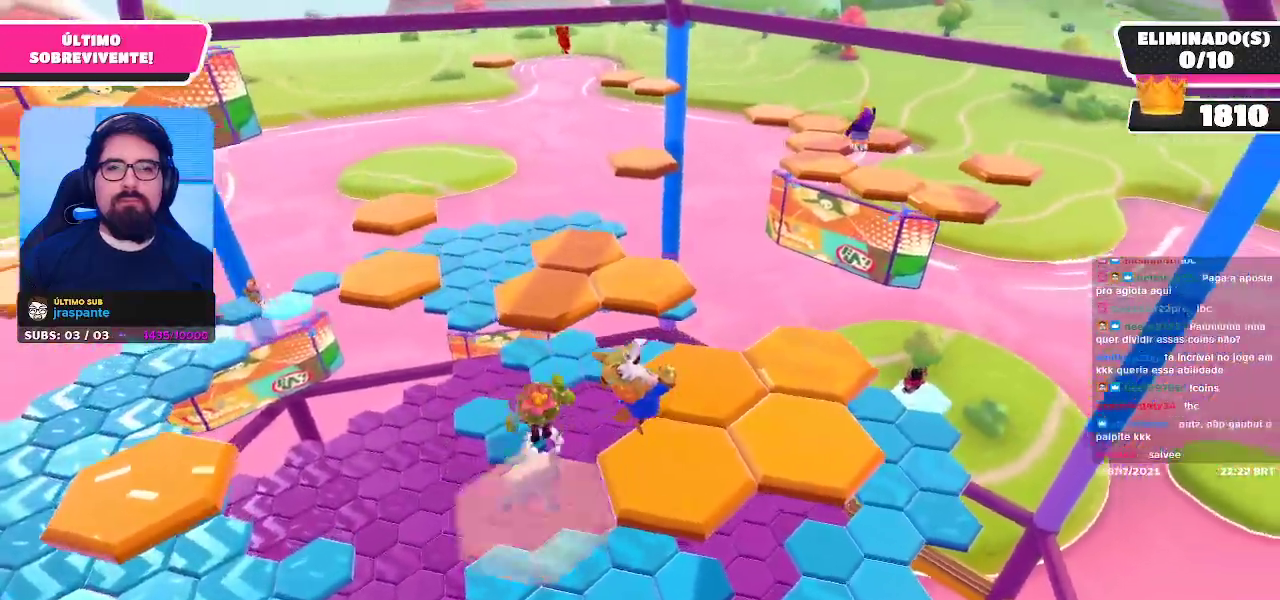
{"buttons": [], "left_stick": "up", "right_stick": "center", "events": [[250, "right_stick", "down-left"], [467, "right_stick", "center"], [483, "left_stick", "up"]]}
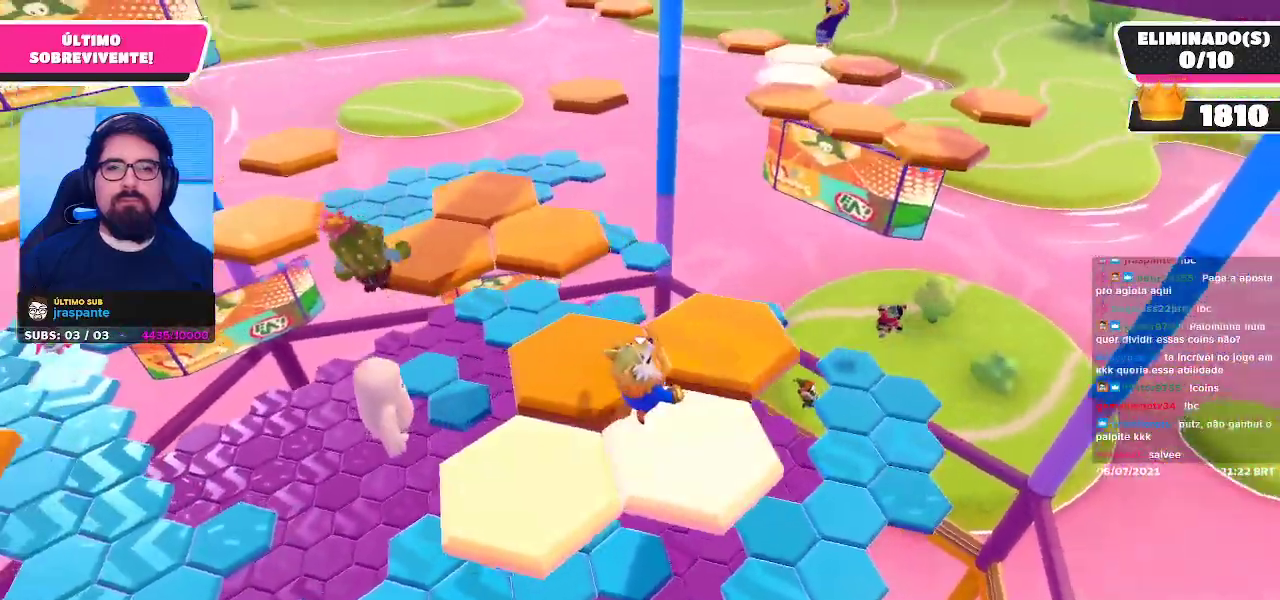
{"buttons": [], "left_stick": "up-left", "right_stick": "center", "events": [[67, "right_stick", "down-left"], [200, "right_stick", "center"], [317, "left_stick", "up-left"]]}
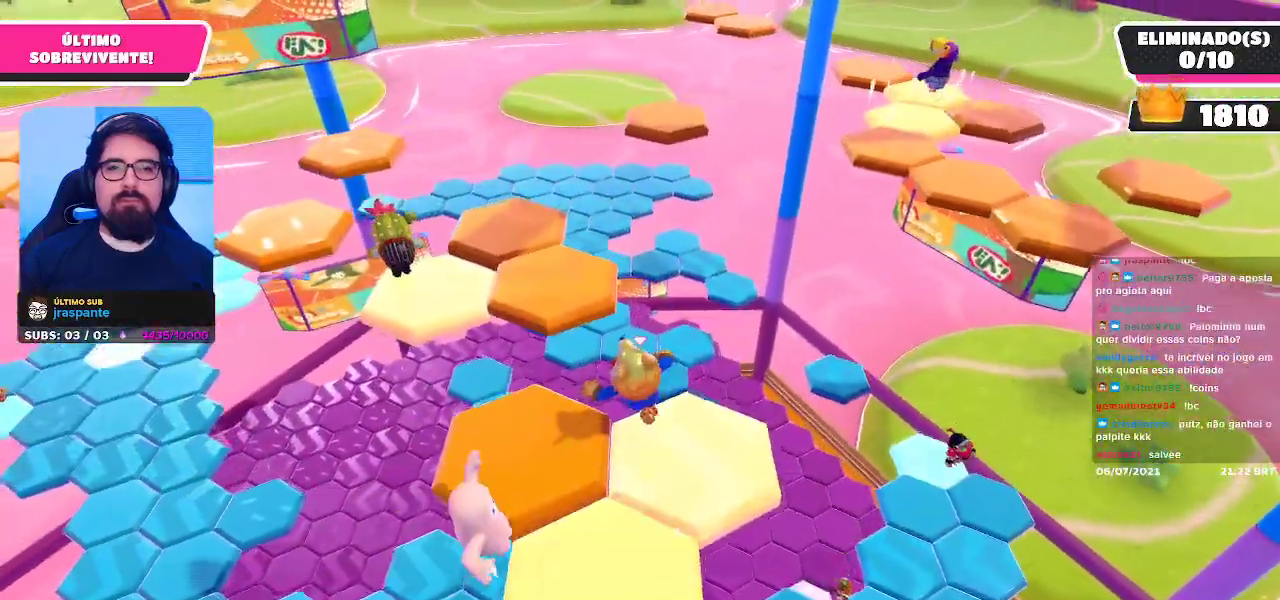
{"buttons": [], "left_stick": "center", "right_stick": "left", "events": [[33, "A", "down"], [167, "A", "up"], [233, "left_stick", "up"], [400, "right_stick", "left"], [467, "left_stick", "center"]]}
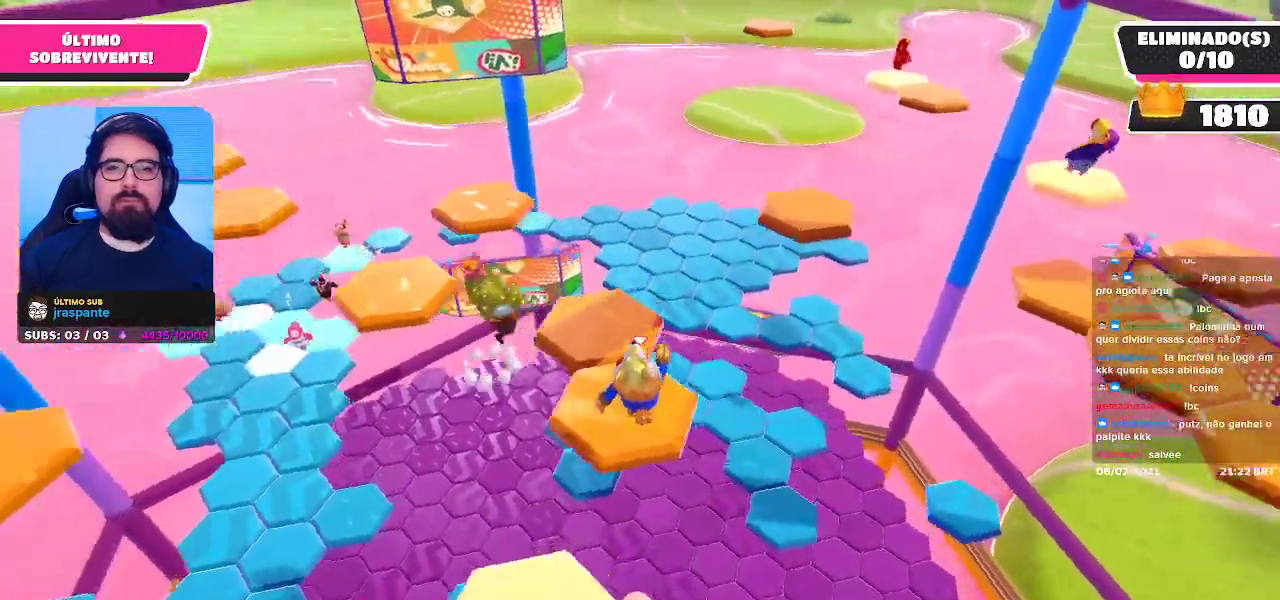
{"buttons": [], "left_stick": "up-left", "right_stick": "down-left", "events": [[17, "right_stick", "center"], [117, "left_stick", "up"], [417, "left_stick", "up-left"], [417, "right_stick", "down-left"]]}
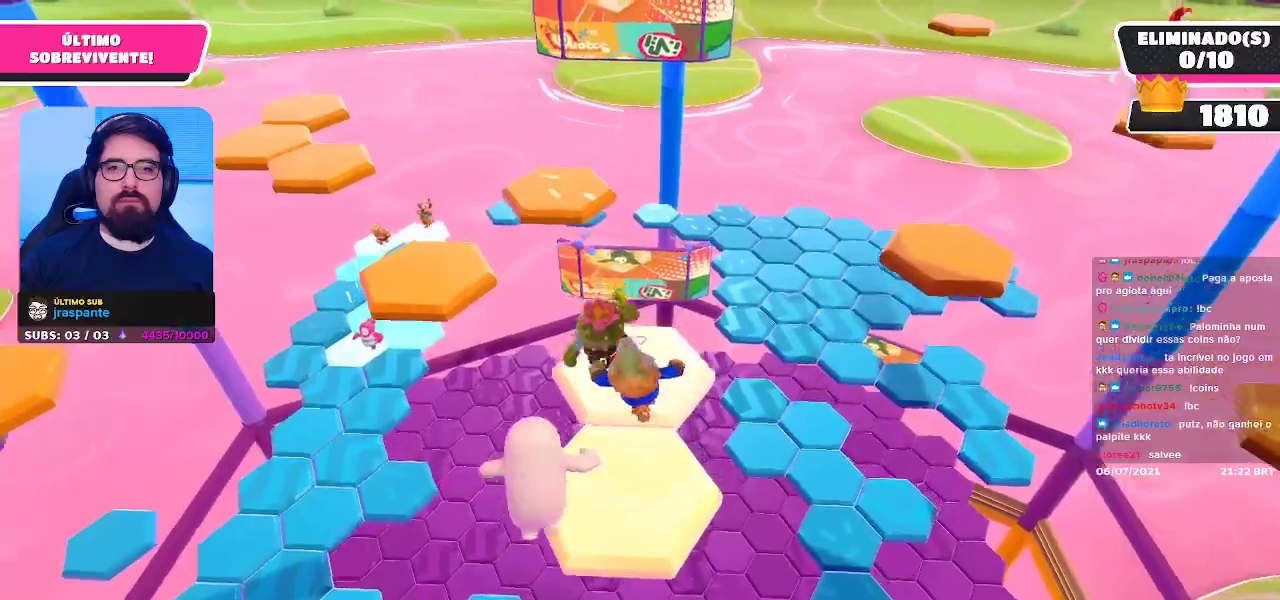
{"buttons": ["A"], "left_stick": "up", "right_stick": "center", "events": [[117, "right_stick", "center"], [383, "left_stick", "up"], [483, "A", "down"]]}